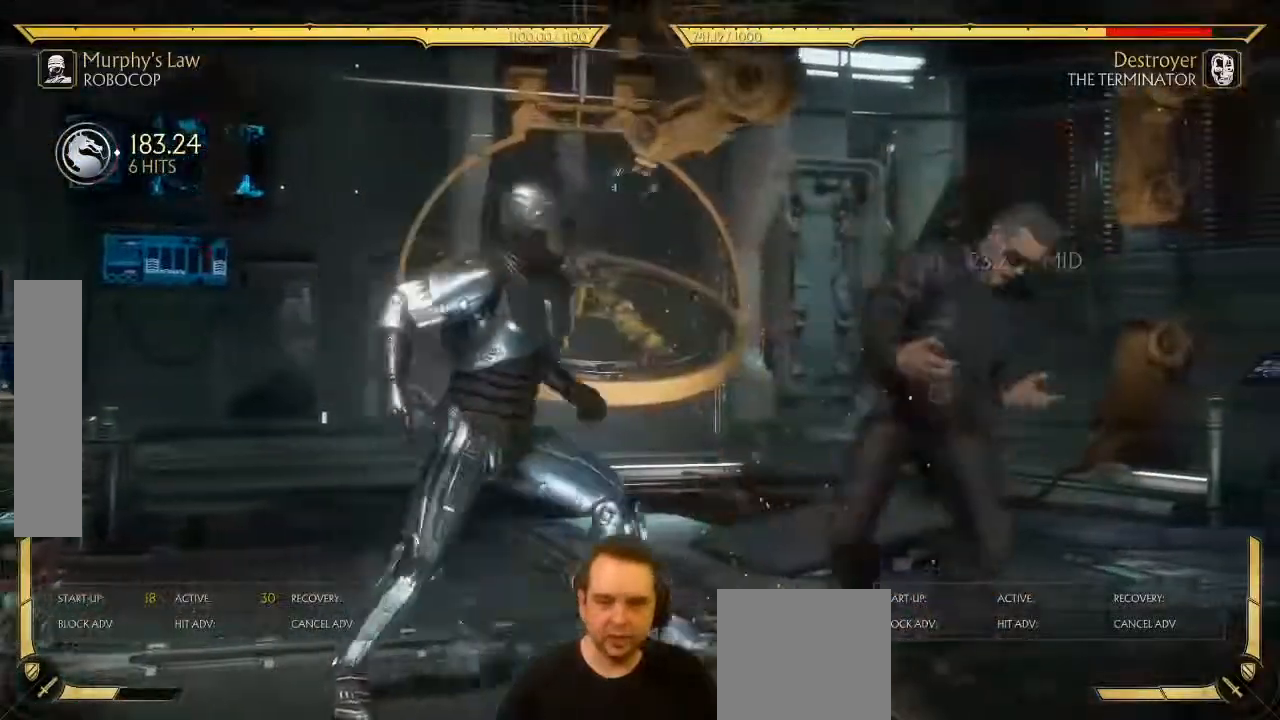
Gameplay with a controller (Xbox layout); each line is a JSON object with the inputs held at the frame after it (dt_ms = milliseconds from this image to that frame). "events" lists button and stick changes between this image and that frame as [ms after this image, input, new state], when the widget could be followed in between. Not read: L3 right_stick.
{"dt_ms": 500, "buttons": ["DPAD_RIGHT"], "left_stick": "center"}
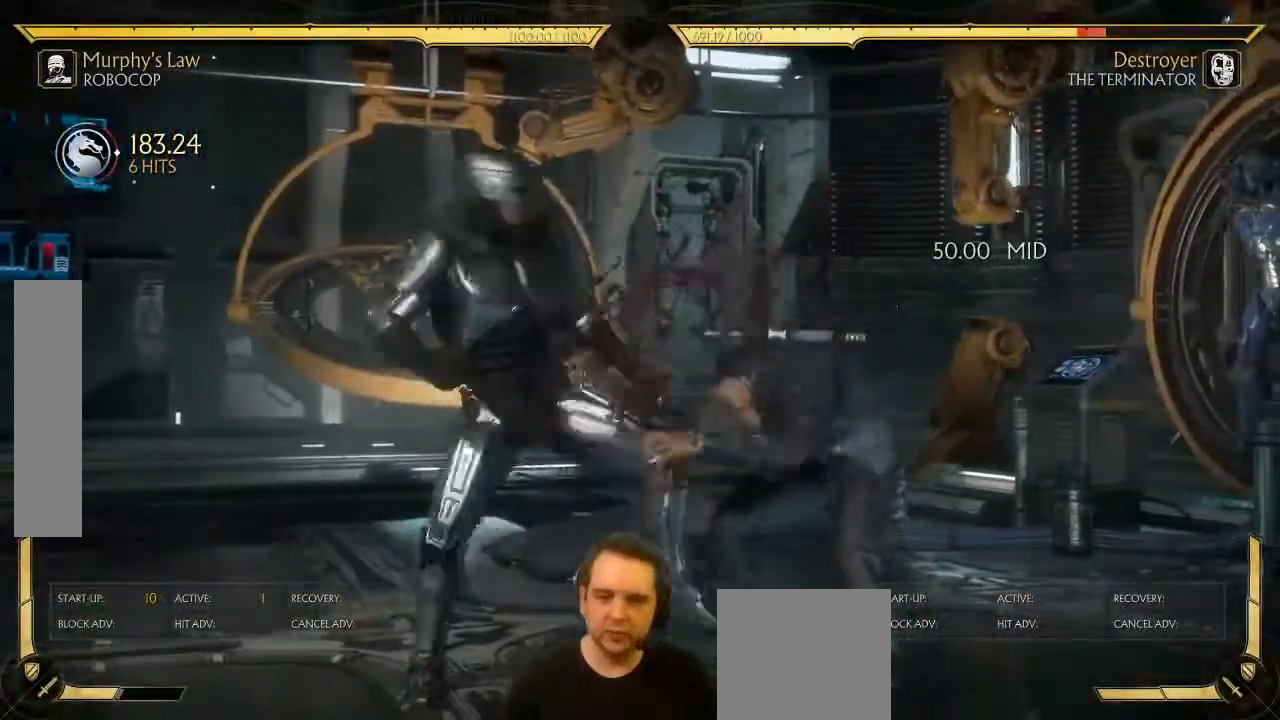
{"dt_ms": 1000, "buttons": ["DPAD_RIGHT"], "left_stick": "center"}
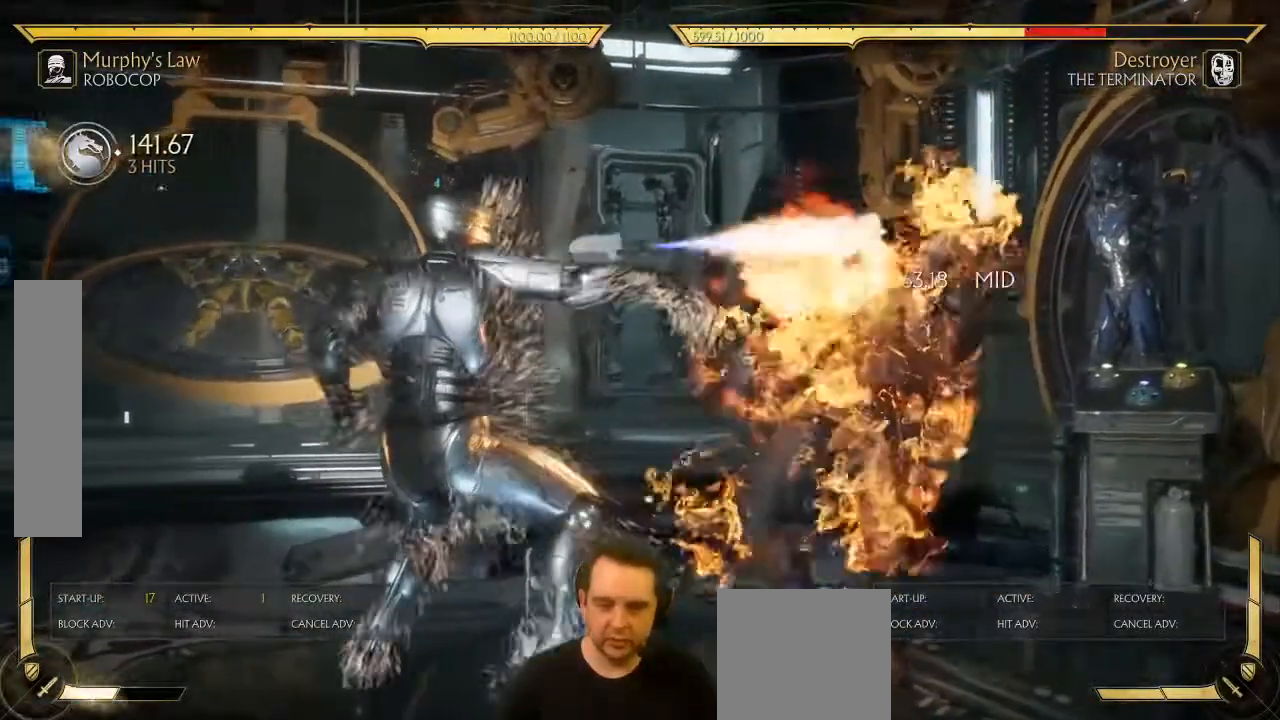
{"dt_ms": 500, "buttons": ["DPAD_RIGHT"], "left_stick": "center", "events": []}
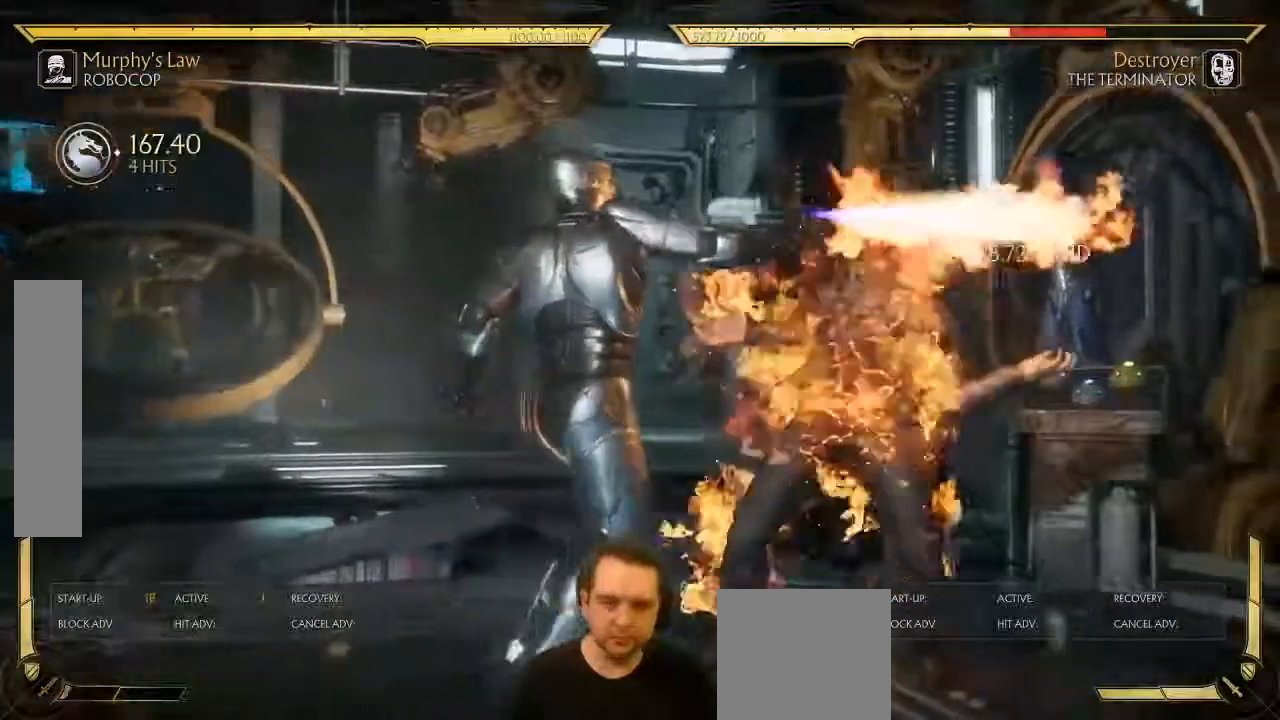
{"dt_ms": 500, "buttons": ["DPAD_RIGHT"], "left_stick": "center", "events": []}
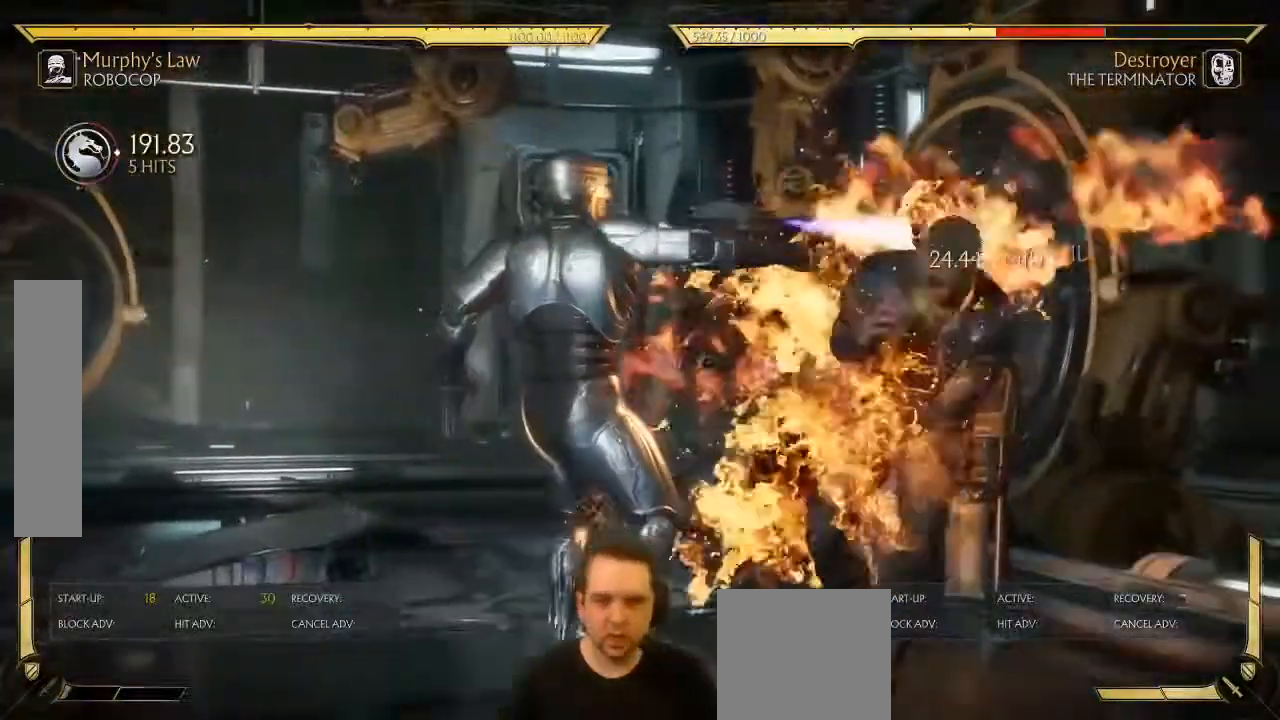
{"dt_ms": 500, "buttons": [], "left_stick": "center", "events": [[33, "DPAD_RIGHT", "up"]]}
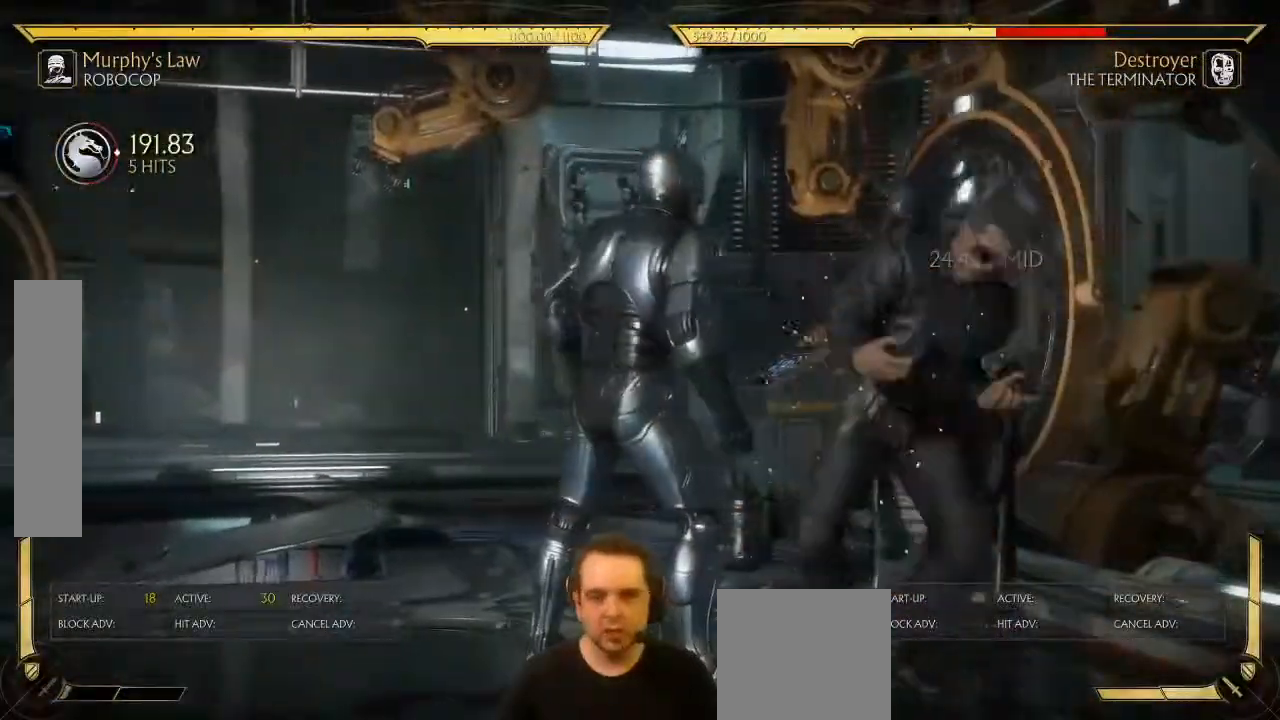
{"dt_ms": 500, "buttons": [], "left_stick": "center", "events": []}
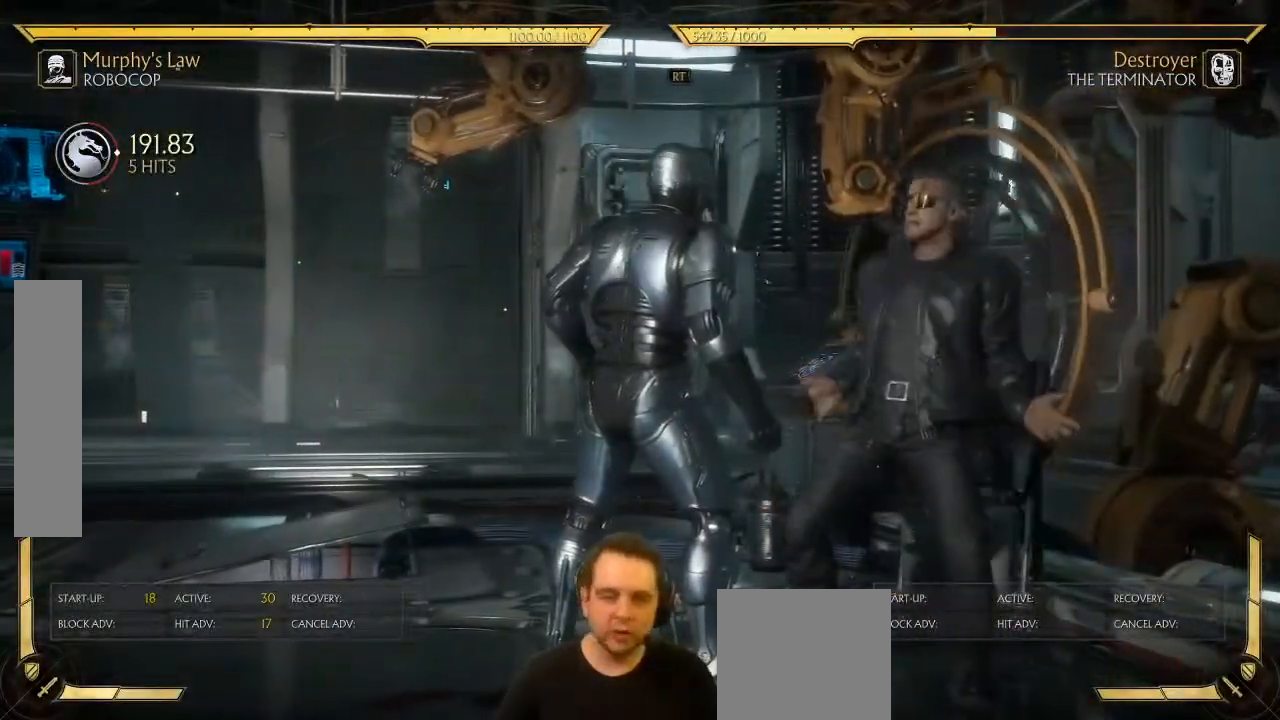
{"dt_ms": 500, "buttons": ["DPAD_UP", "DPAD_RIGHT"], "left_stick": "center", "events": [[283, "DPAD_RIGHT", "down"], [433, "DPAD_UP", "down"]]}
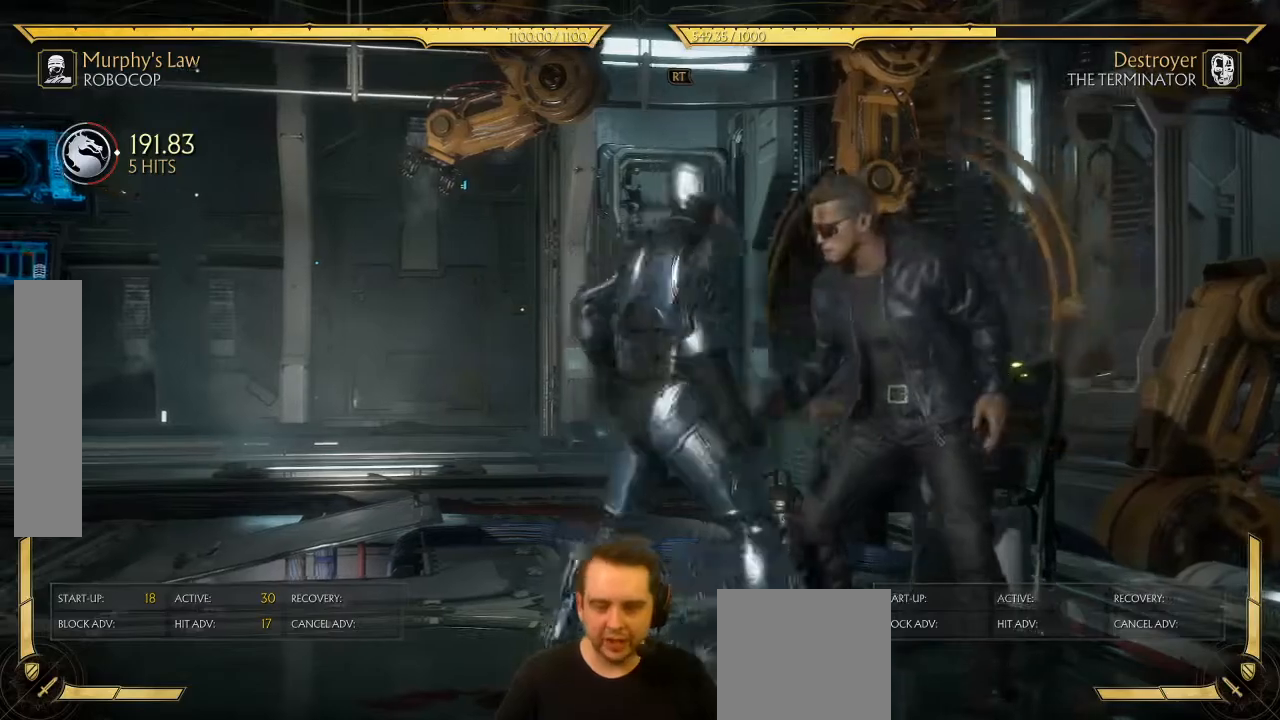
{"dt_ms": 500, "buttons": [], "left_stick": "center", "events": [[83, "DPAD_UP", "up"], [483, "DPAD_RIGHT", "up"]]}
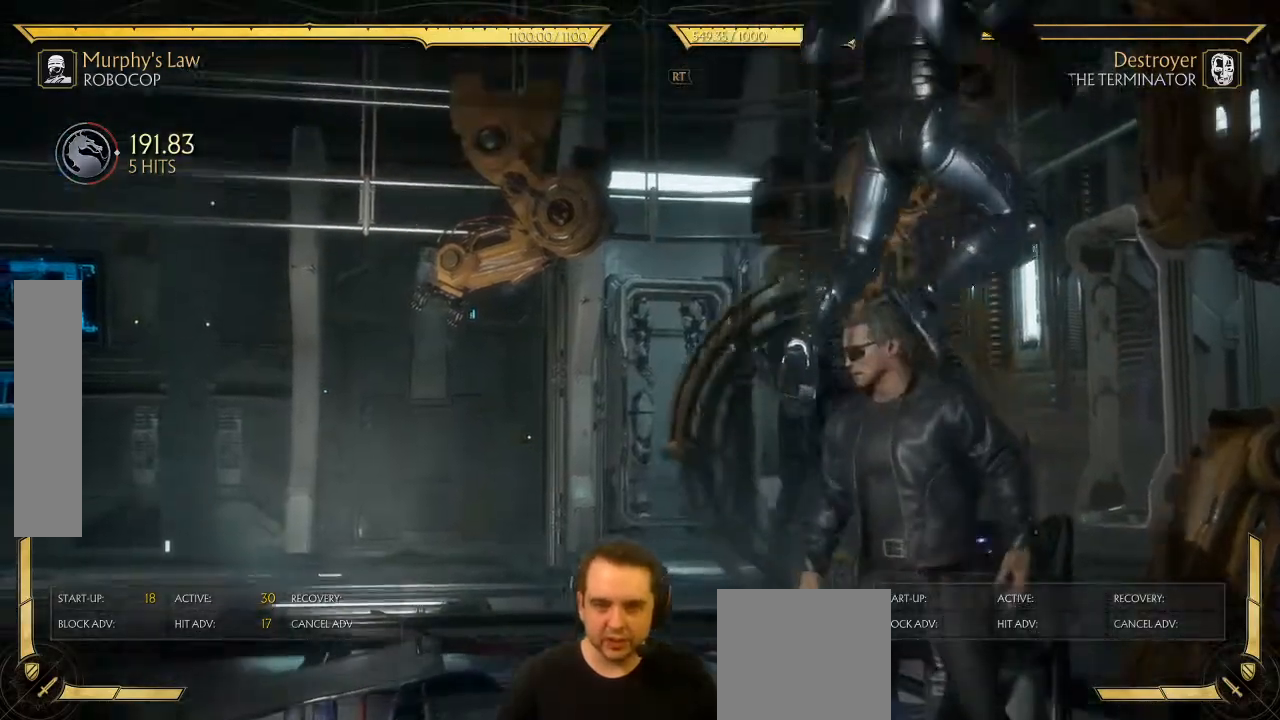
{"dt_ms": 500, "buttons": ["DPAD_LEFT"], "left_stick": "center", "events": [[150, "DPAD_LEFT", "down"]]}
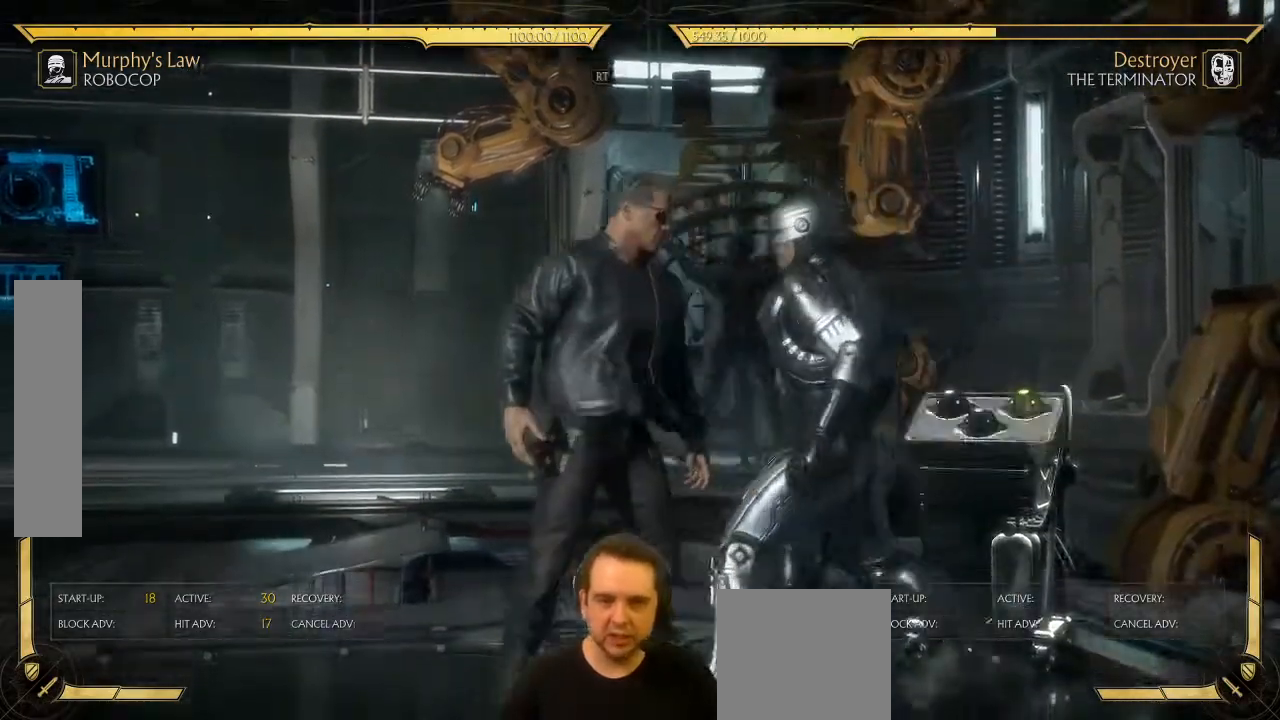
{"dt_ms": 500, "buttons": ["DPAD_RIGHT"], "left_stick": "center", "events": [[283, "DPAD_LEFT", "up"], [317, "DPAD_RIGHT", "down"]]}
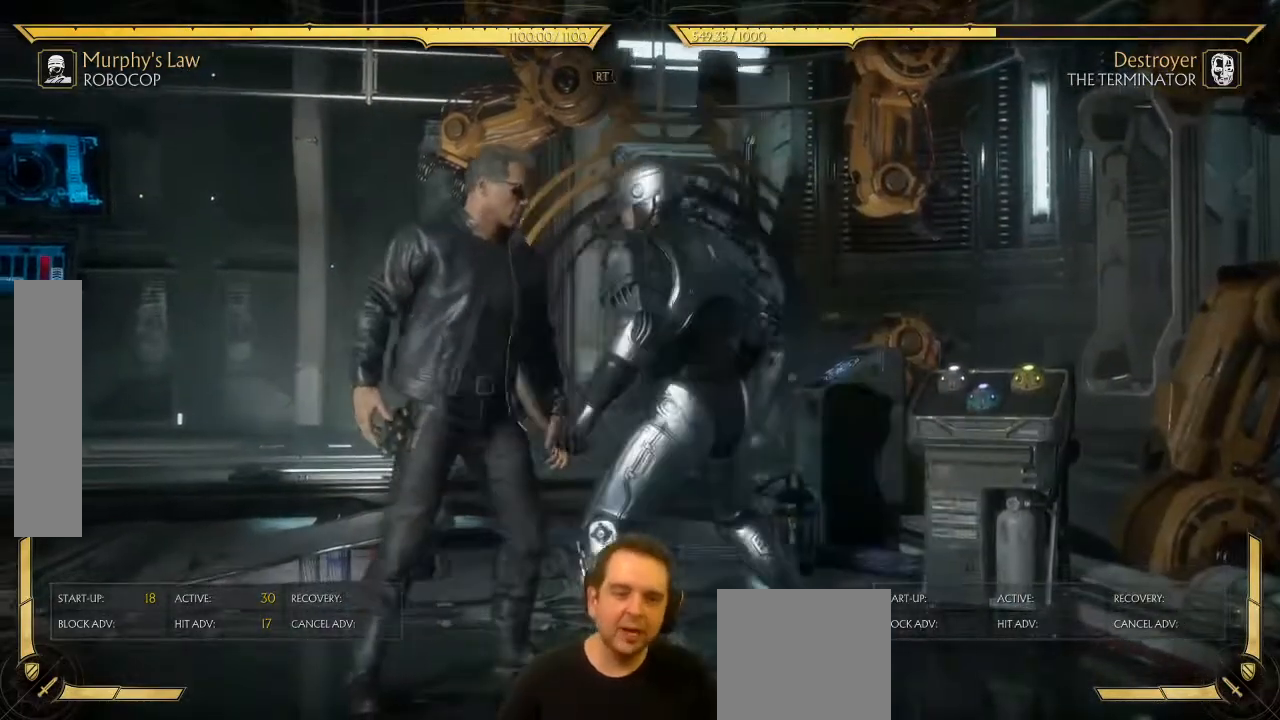
{"dt_ms": 500, "buttons": ["DPAD_LEFT"], "left_stick": "center", "events": [[483, "DPAD_LEFT", "down"], [483, "DPAD_RIGHT", "up"]]}
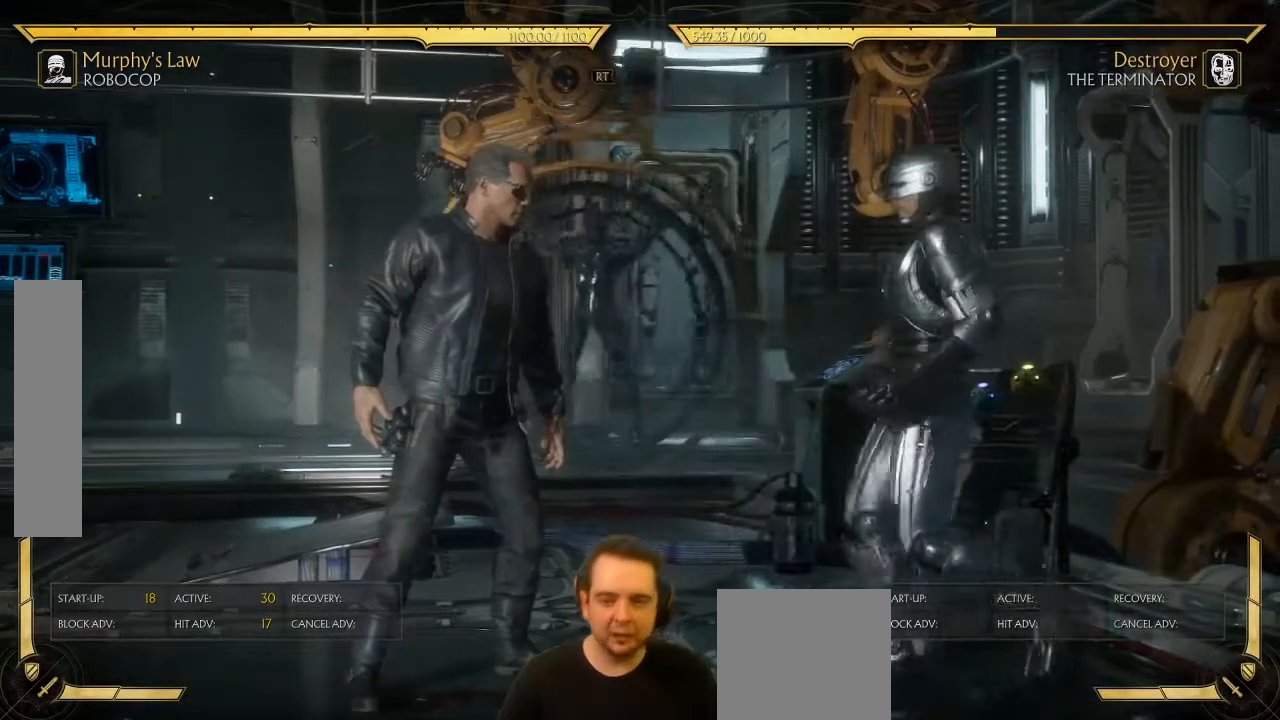
{"dt_ms": 500, "buttons": ["DPAD_LEFT"], "left_stick": "center", "events": []}